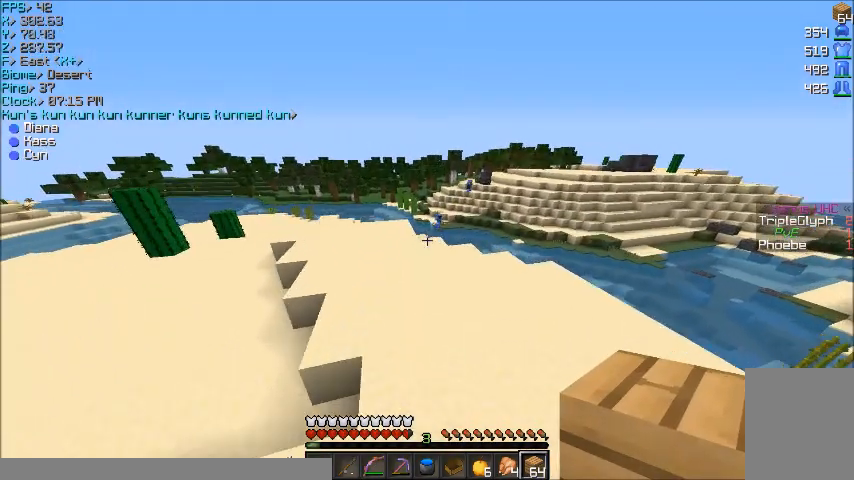
Gameplay with keyboard and mouse; each line is a JSON object with the keys and mouse buttons held at the frame after it. "events" lists presses ("down") and releases ("up") of "a", "d", "s", "w", "mouse_left" and "mouse_right" between this image and that frame as [ms after this image, input, new state], when the widget could be followed in between. "mouse_left", "mouse_right" = the "left", "right" buttons of the "mouse" list. No other keys are recorded. Fast repeated clicks can show as one long hold. Mouse movement is not recorded.
{"keys": ["w"], "mouse": [], "events": []}
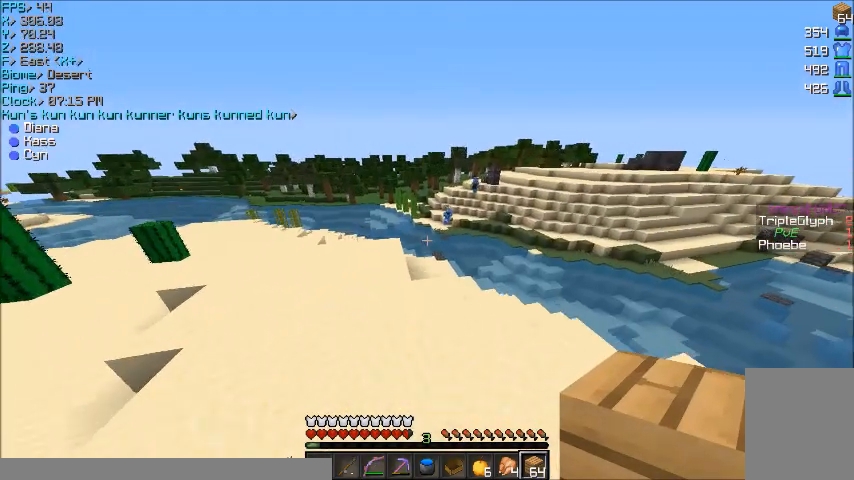
{"keys": ["w"], "mouse": [], "events": []}
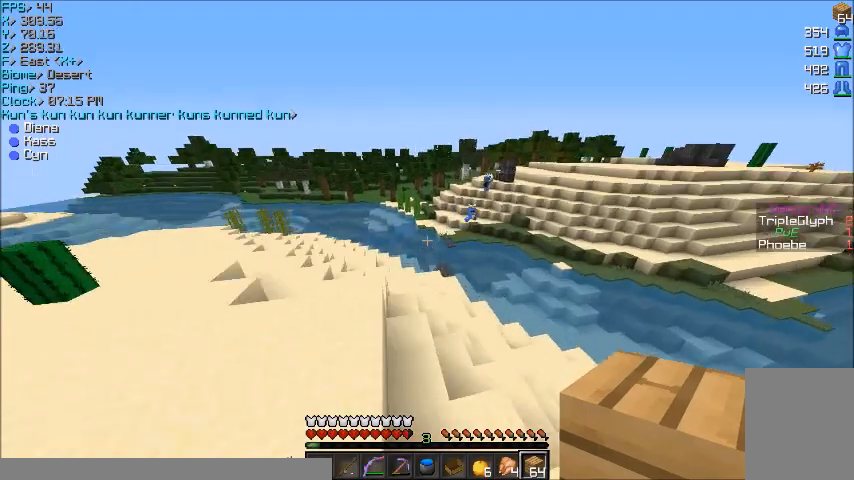
{"keys": ["w"], "mouse": [], "events": []}
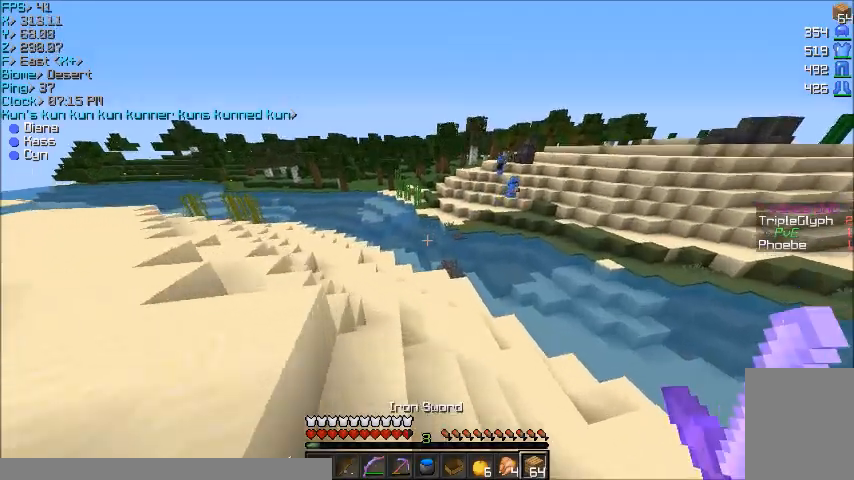
{"keys": ["w"], "mouse": [], "events": [[166, "d", "down"], [367, "d", "up"]]}
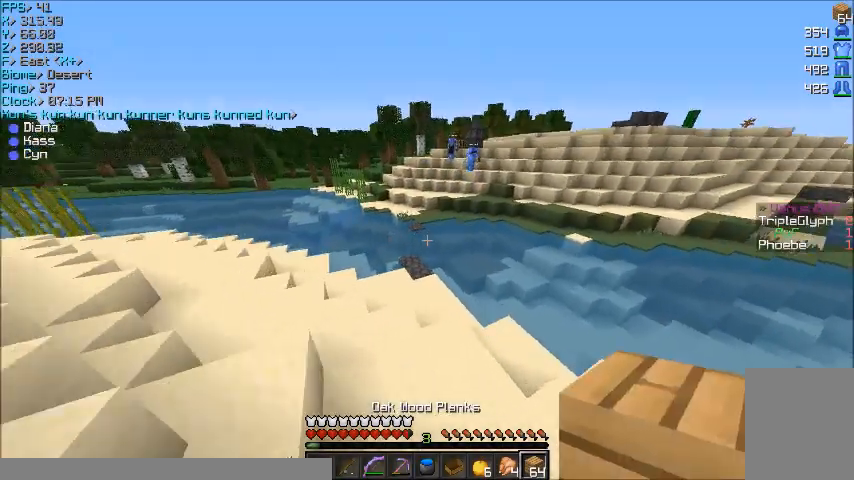
{"keys": ["w"], "mouse": [], "events": []}
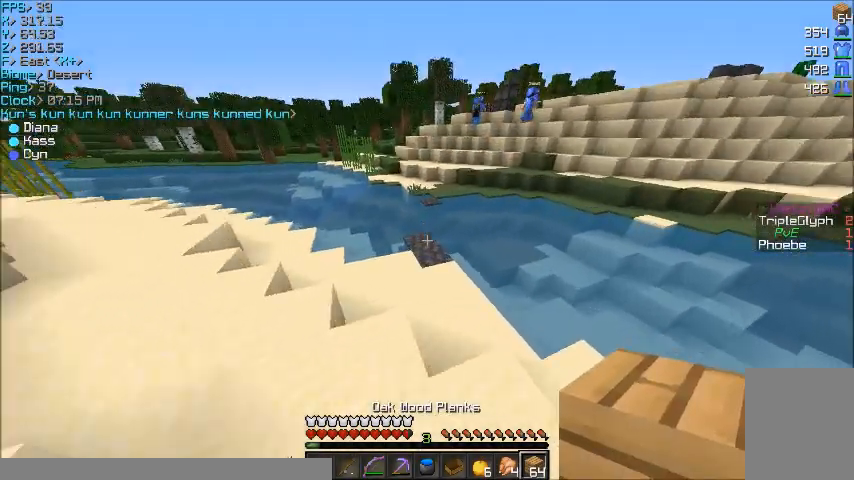
{"keys": ["w"], "mouse": [], "events": []}
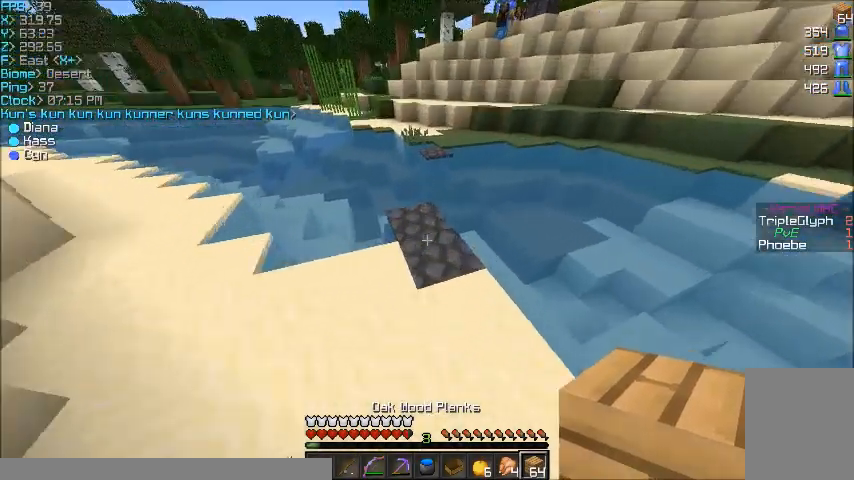
{"keys": ["w"], "mouse": [], "events": [[267, "mouse_right", "down"], [334, "mouse_right", "up"]]}
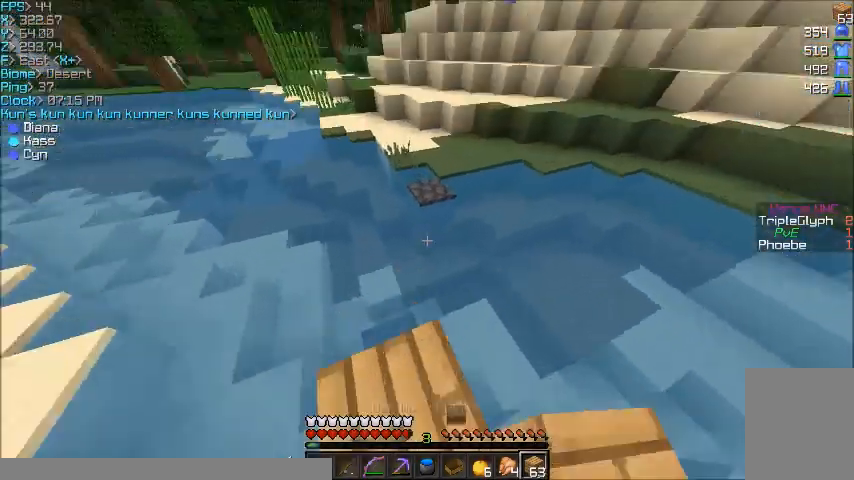
{"keys": ["w"], "mouse": ["right"], "events": [[500, "mouse_right", "down"]]}
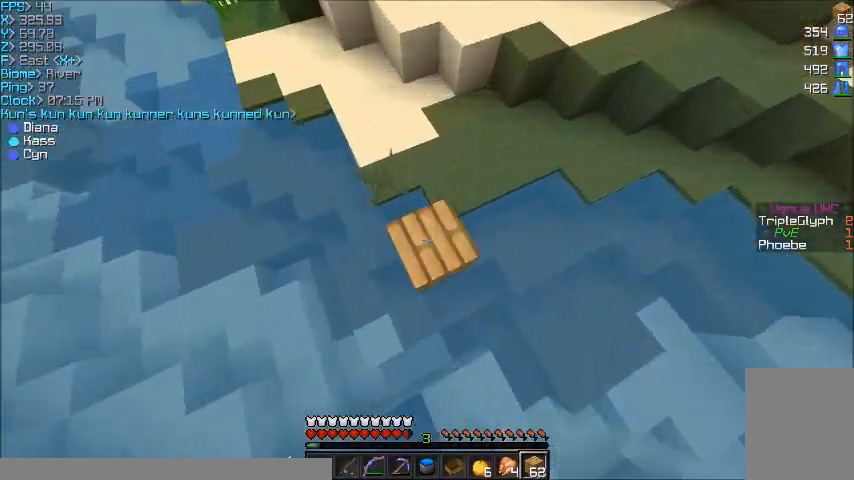
{"keys": ["w"], "mouse": [], "events": [[67, "mouse_right", "up"]]}
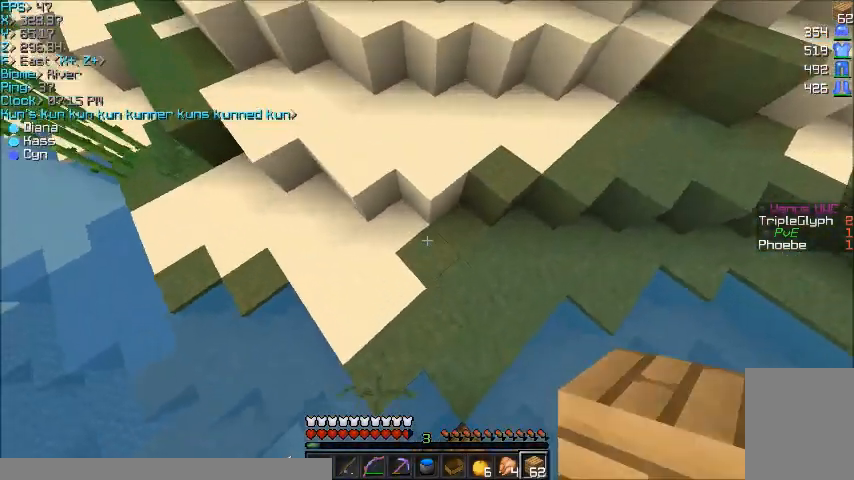
{"keys": ["w"], "mouse": [], "events": [[33, "mouse_right", "down"], [100, "mouse_right", "up"]]}
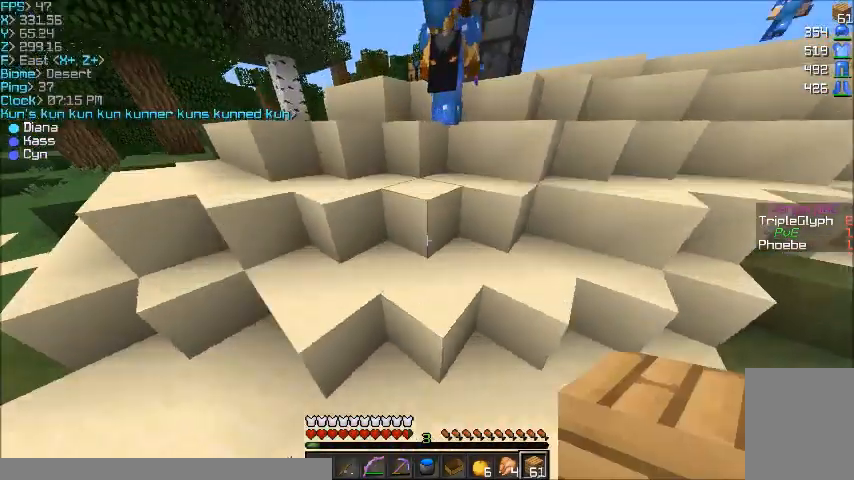
{"keys": ["w"], "mouse": [], "events": [[133, "d", "down"], [434, "d", "up"]]}
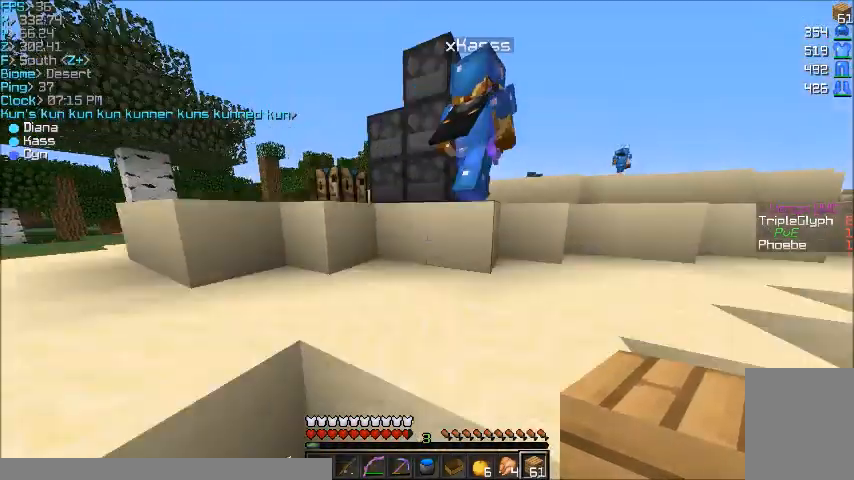
{"keys": ["w"], "mouse": [], "events": []}
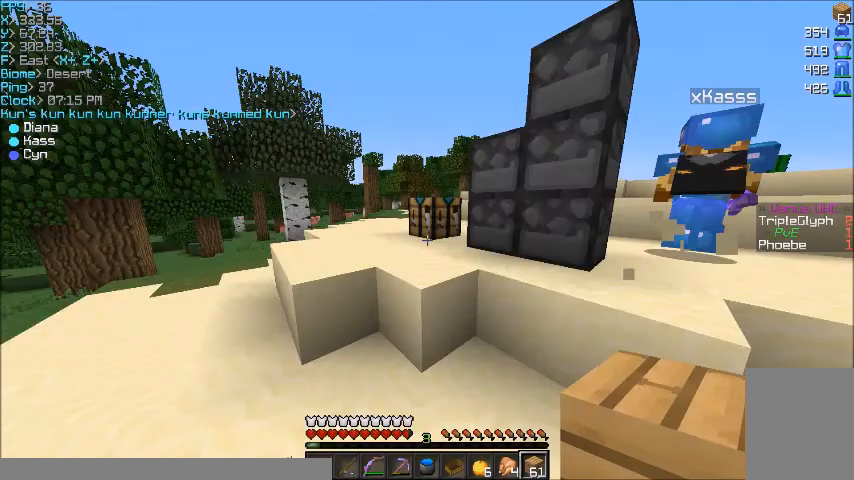
{"keys": ["d", "w"], "mouse": [], "events": [[267, "a", "down"], [467, "a", "up"], [467, "d", "down"]]}
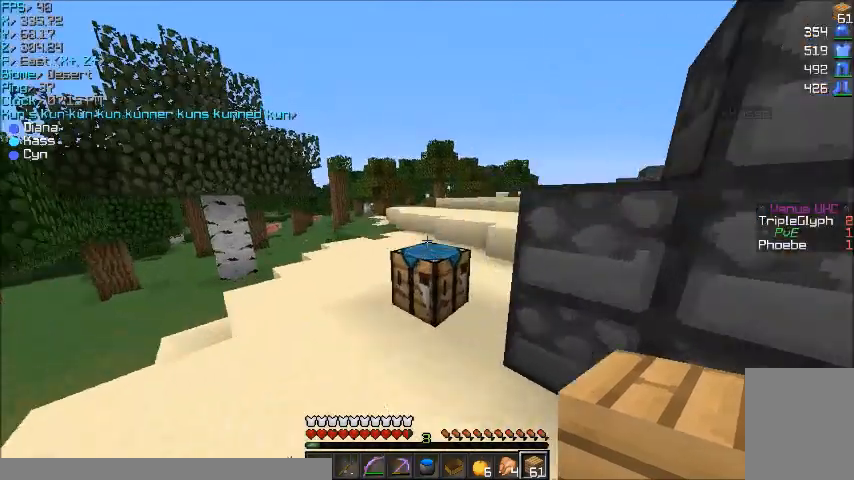
{"keys": ["d", "w"], "mouse": [], "events": []}
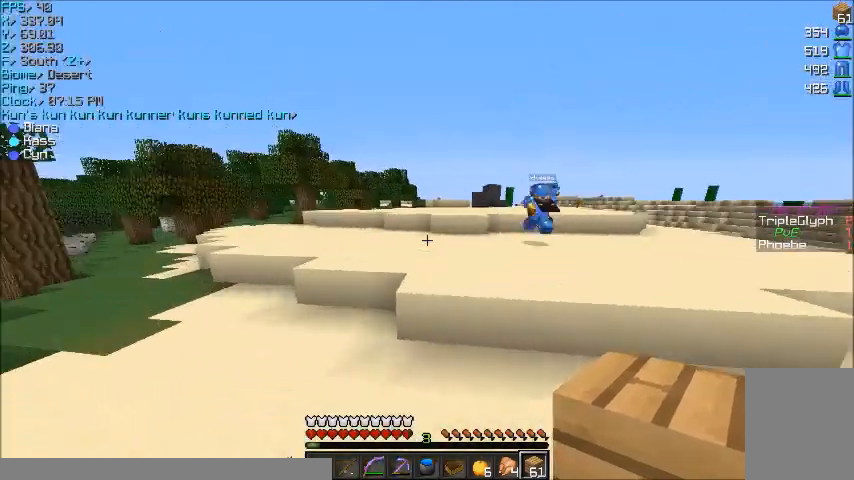
{"keys": ["w"], "mouse": [], "events": [[67, "d", "up"]]}
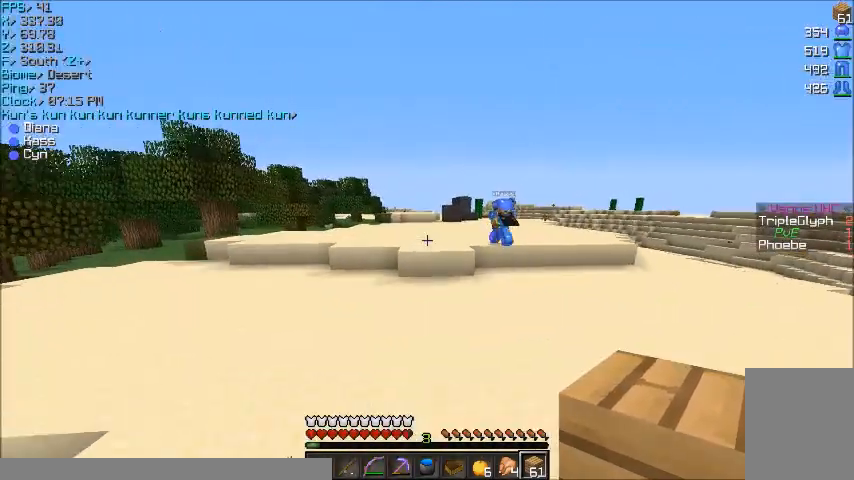
{"keys": ["w"], "mouse": [], "events": []}
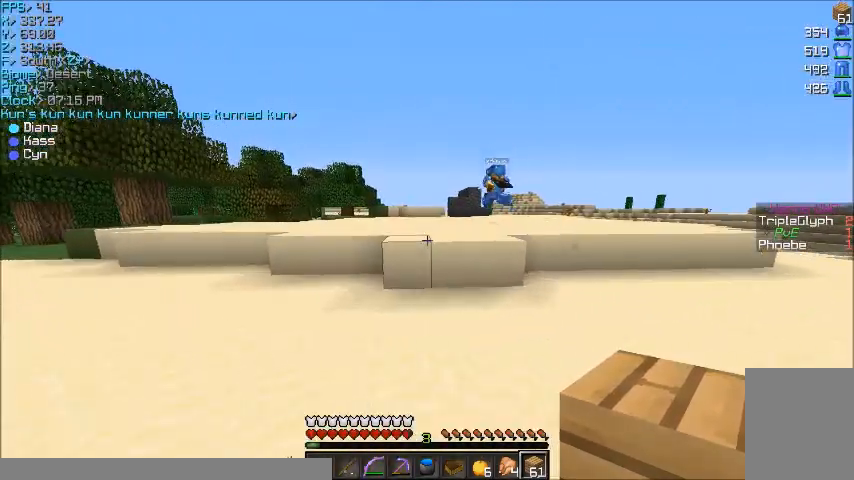
{"keys": ["w"], "mouse": [], "events": []}
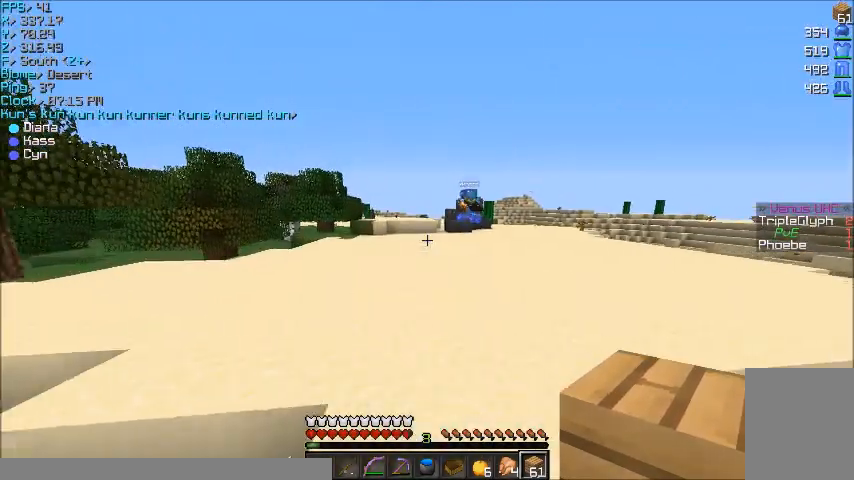
{"keys": ["w"], "mouse": [], "events": []}
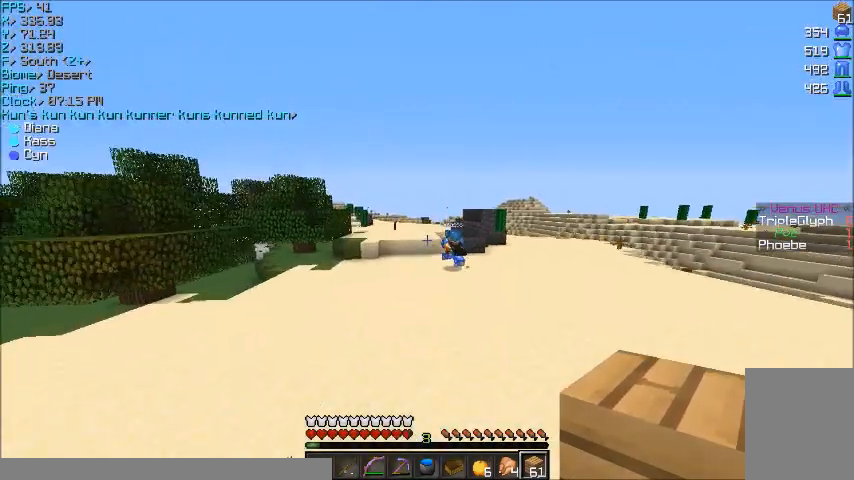
{"keys": ["w"], "mouse": [], "events": []}
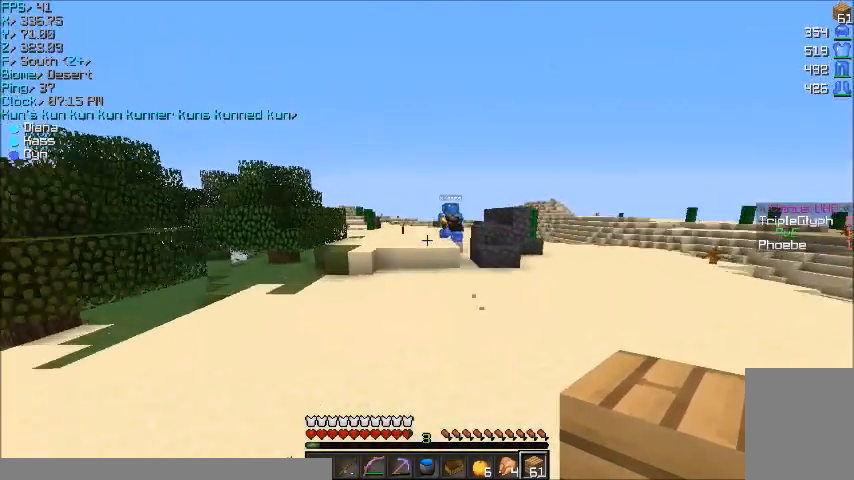
{"keys": ["w"], "mouse": [], "events": []}
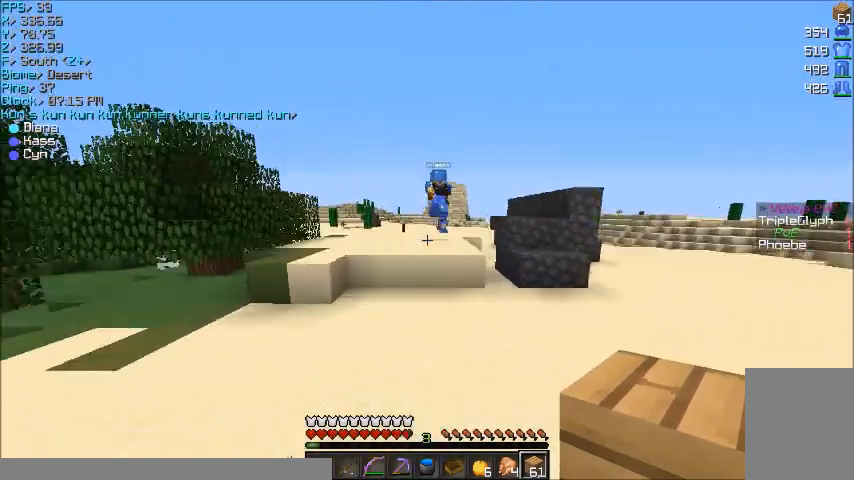
{"keys": ["w"], "mouse": [], "events": [[267, "a", "down"], [400, "a", "up"]]}
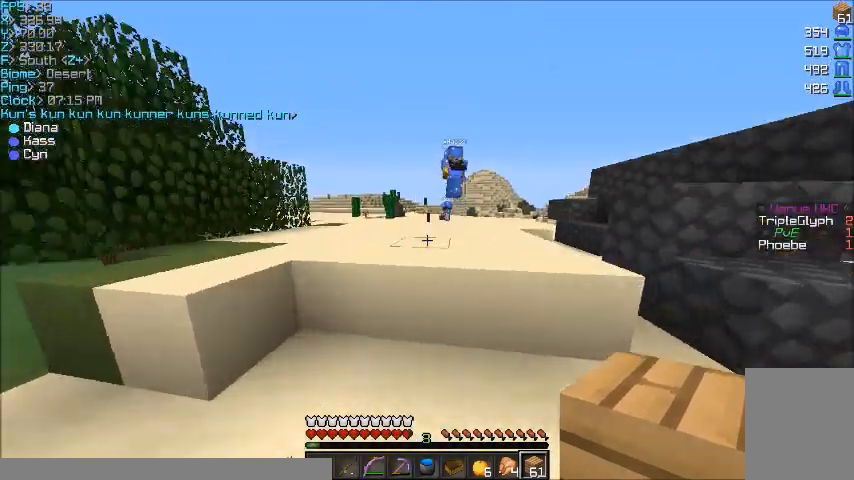
{"keys": ["w"], "mouse": [], "events": []}
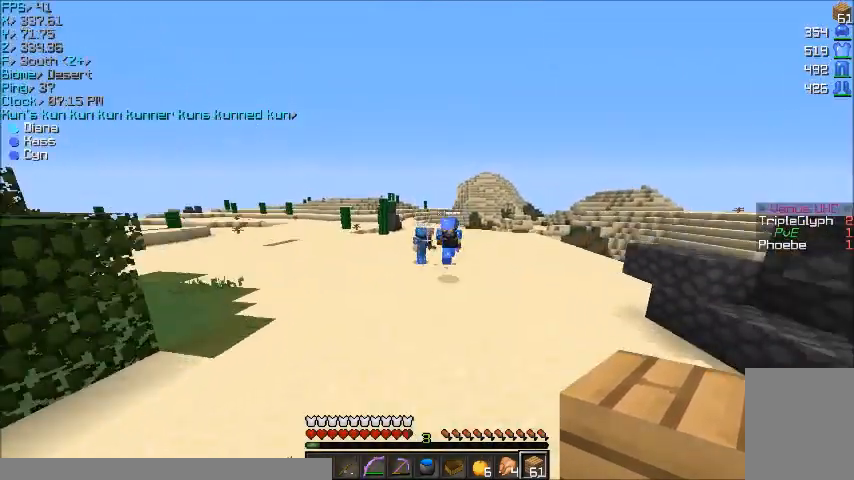
{"keys": ["w"], "mouse": [], "events": []}
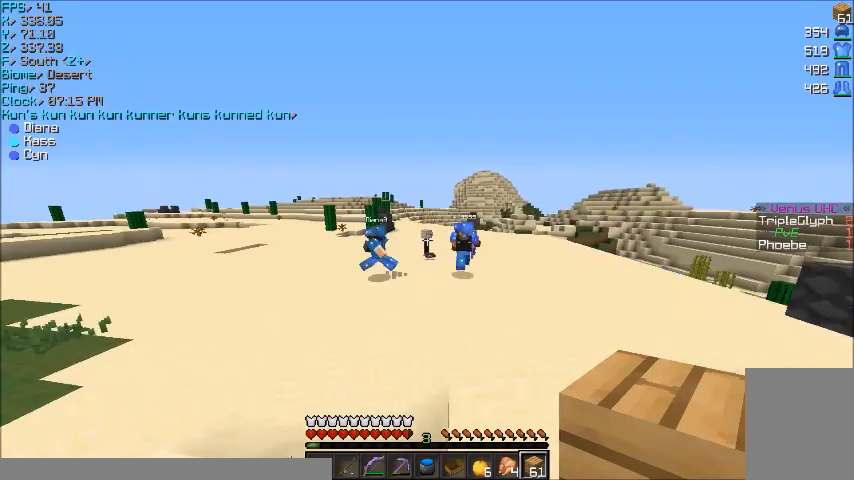
{"keys": ["w"], "mouse": [], "events": []}
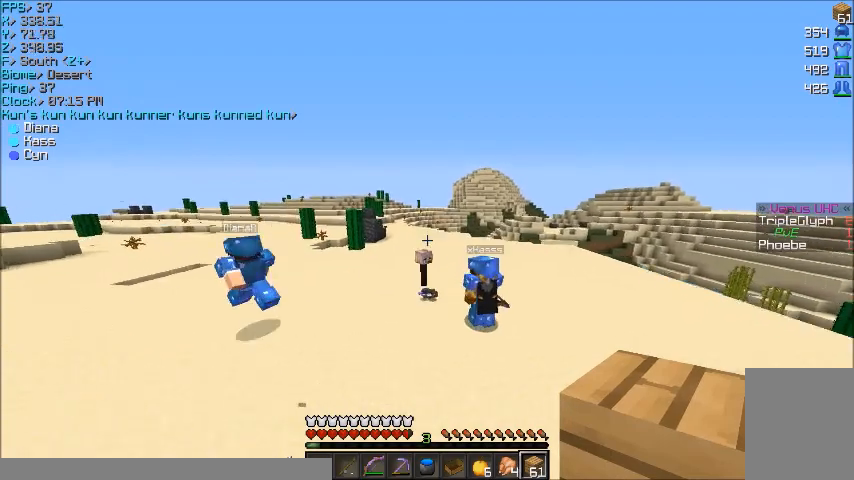
{"keys": ["w"], "mouse": [], "events": []}
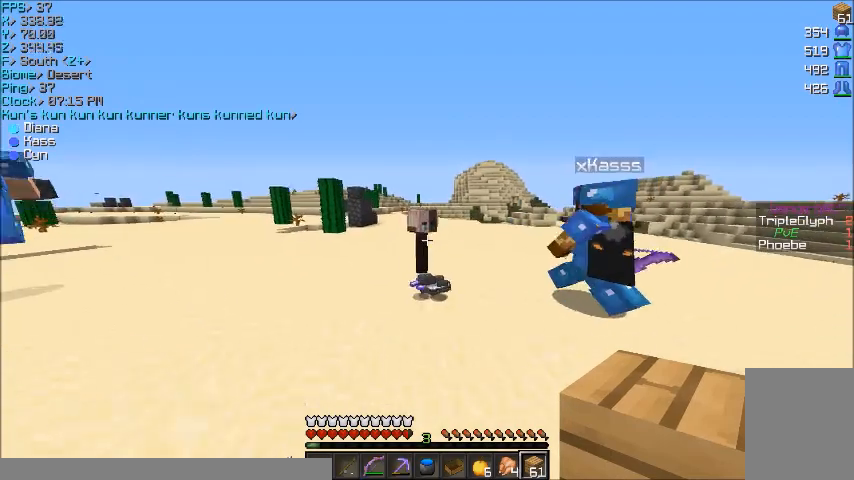
{"keys": [], "mouse": [], "events": [[166, "w", "up"]]}
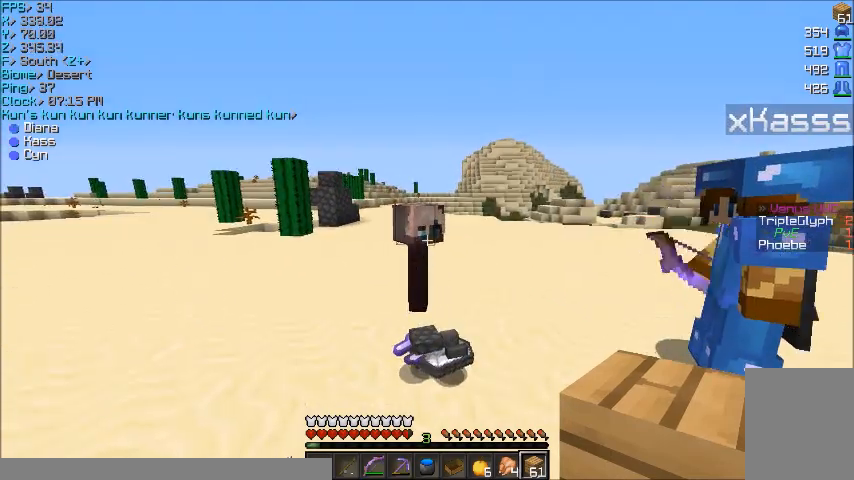
{"keys": [], "mouse": [], "events": []}
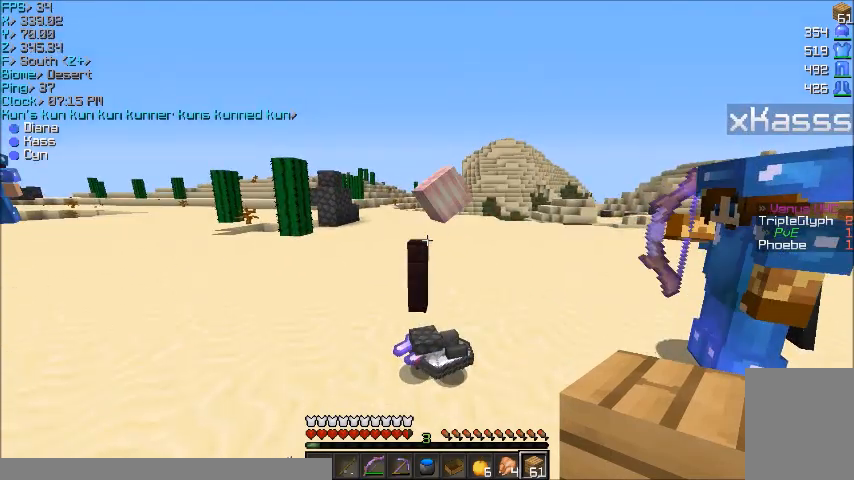
{"keys": ["a"], "mouse": [], "events": [[100, "s", "down"], [266, "a", "down"], [367, "s", "up"]]}
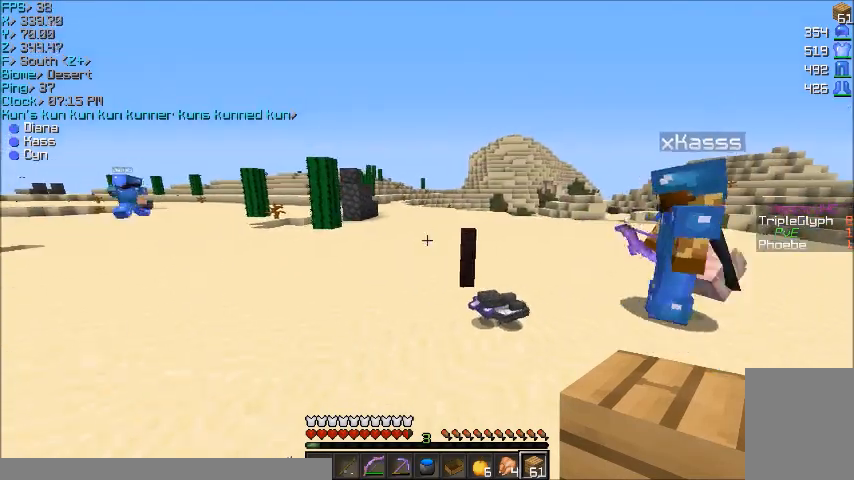
{"keys": ["w"], "mouse": [], "events": [[334, "w", "down"], [434, "a", "up"]]}
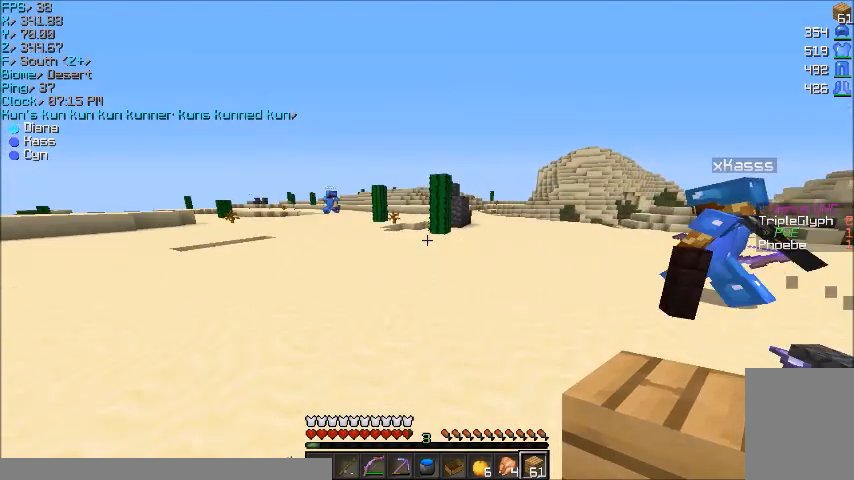
{"keys": ["a", "w"], "mouse": [], "events": [[500, "a", "down"]]}